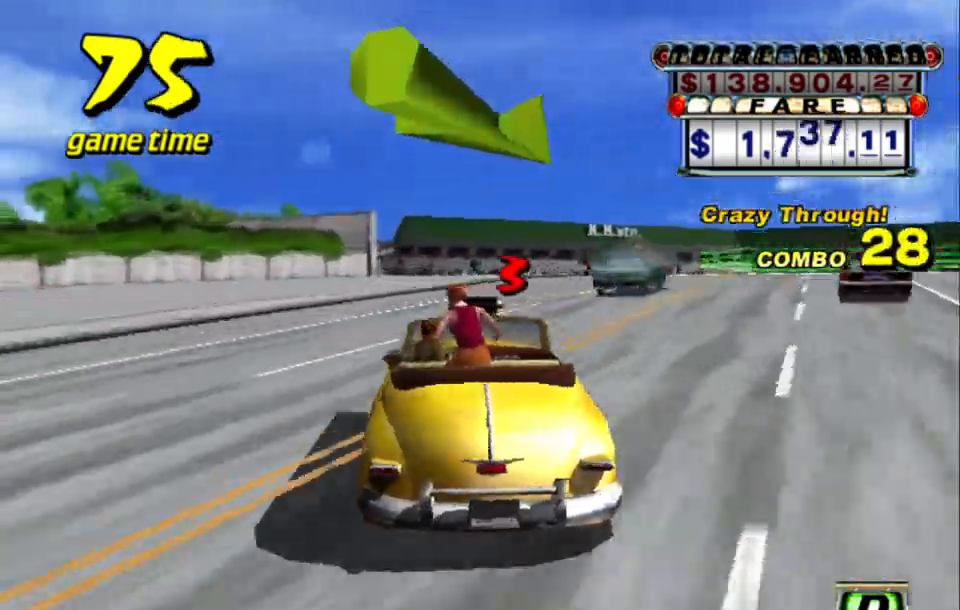
Gameplay with keyboard; each line is a JSON object with the keys held at the frame after it. "events" lists presses ("down") and releases ("up") of "a", "down", "left", "return", "right", "s", "space", "tab" and "up" between this image and that frame as [ms after this image, input, new state], when the widget could be followed in between. No other keys are recorded. Mouse input is not recorded.
{"keys": ["a", "right", "s"], "events": [[134, "right", "down"], [184, "a", "down"], [234, "s", "down"]]}
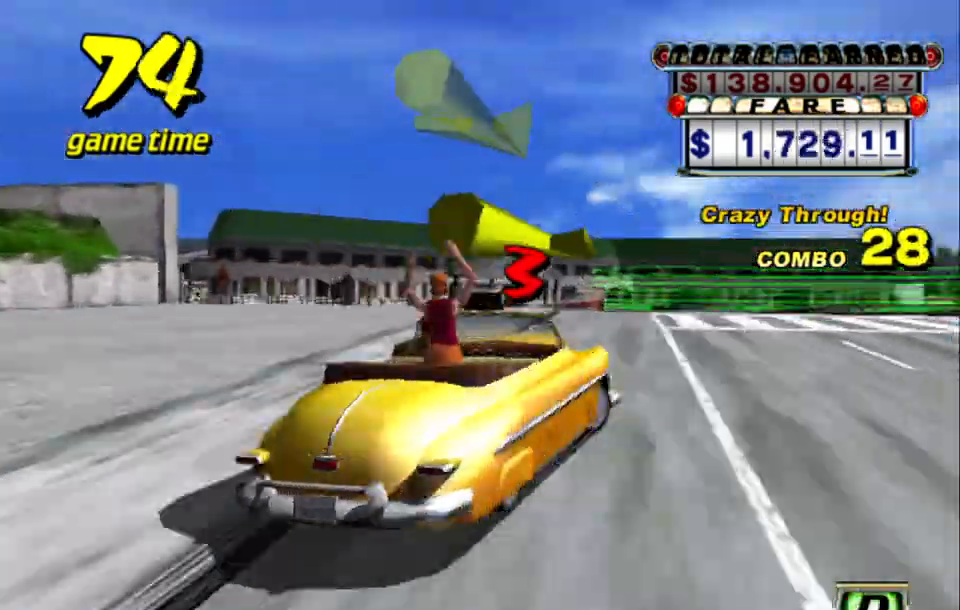
{"keys": ["a", "down", "s"], "events": [[17, "right", "up"], [250, "down", "down"]]}
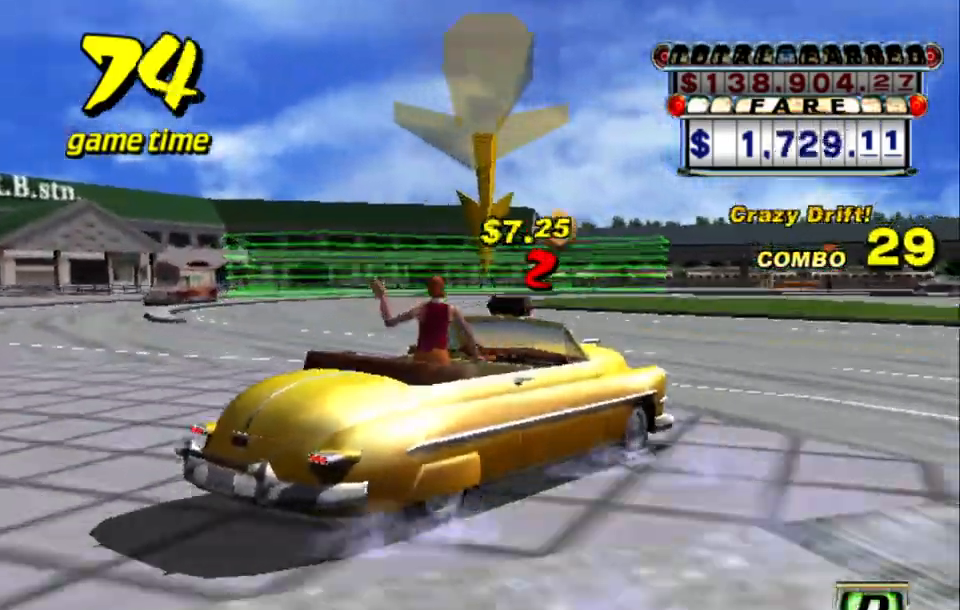
{"keys": ["a", "down", "right", "s"], "events": [[67, "right", "down"], [167, "right", "up"], [450, "right", "down"]]}
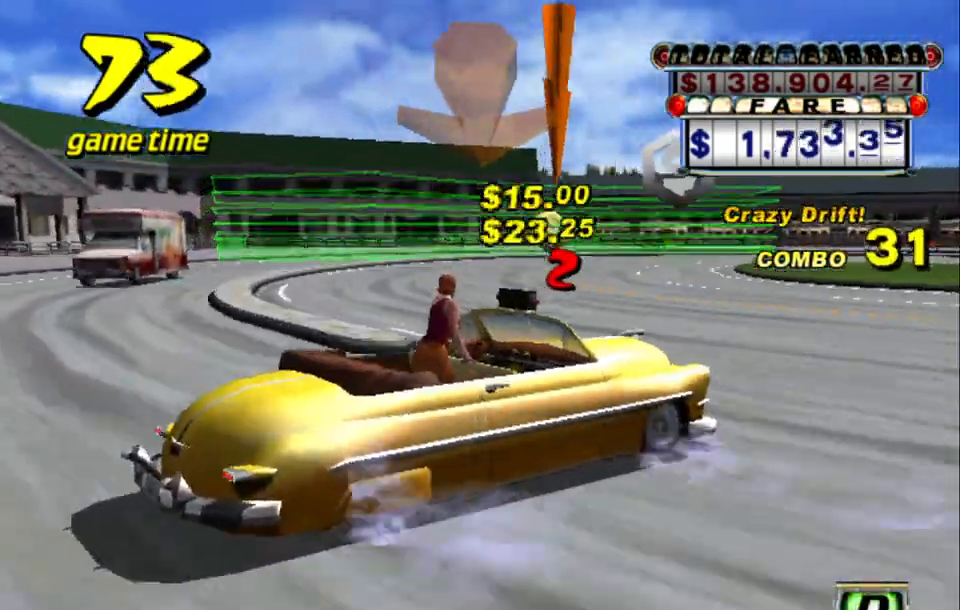
{"keys": ["a", "down", "s"], "events": [[150, "right", "up"]]}
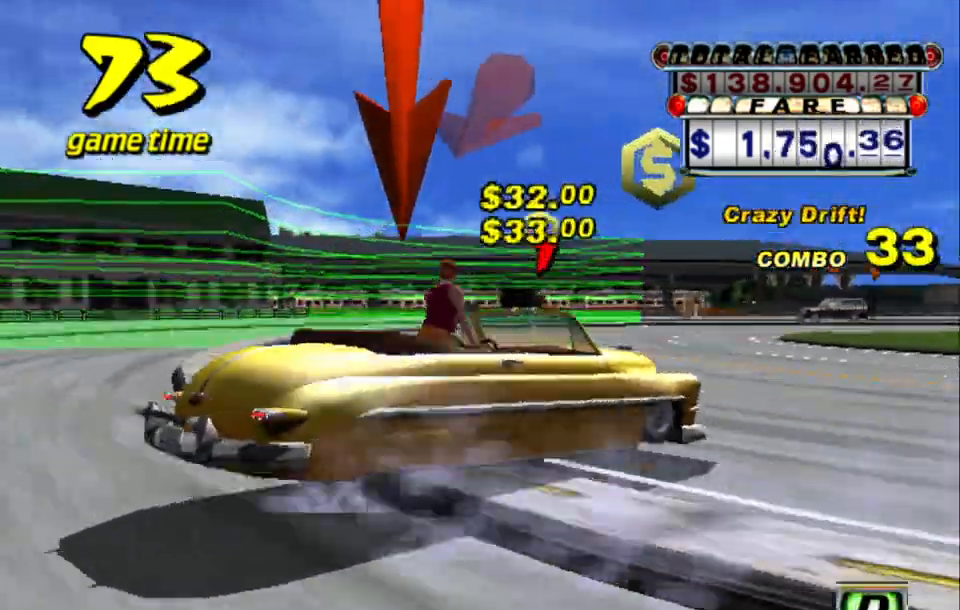
{"keys": ["a", "down", "s", "up"], "events": [[150, "up", "down"], [250, "right", "down"], [434, "right", "up"]]}
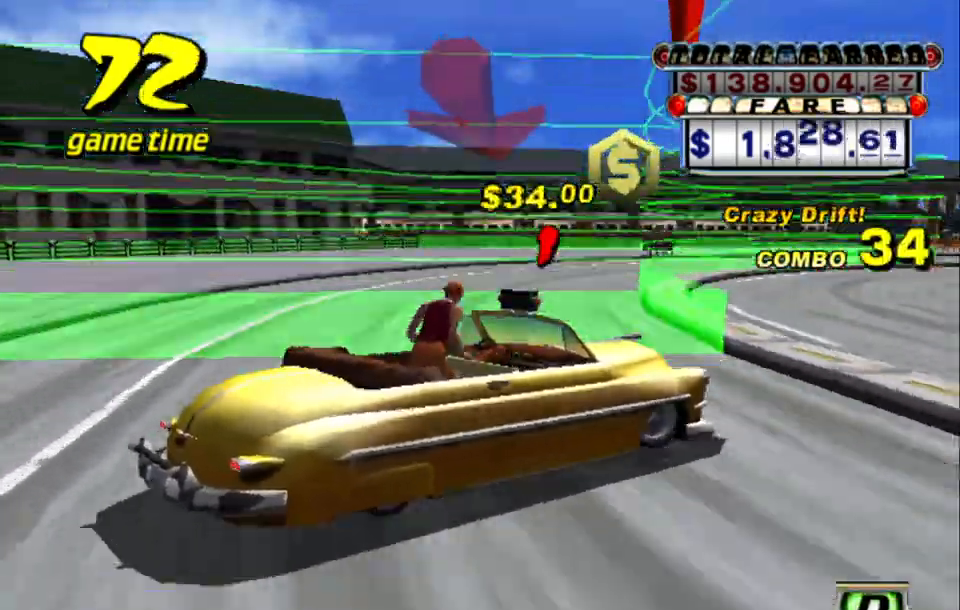
{"keys": ["a", "down", "s", "up"], "events": [[34, "right", "down"], [450, "right", "up"]]}
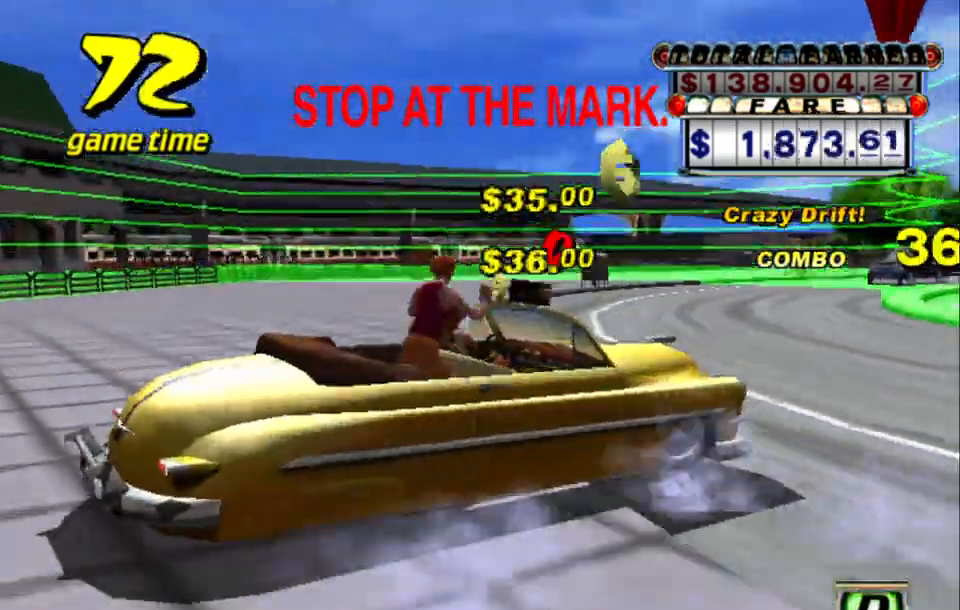
{"keys": ["a", "down", "s", "up"], "events": [[234, "right", "down"], [334, "right", "up"]]}
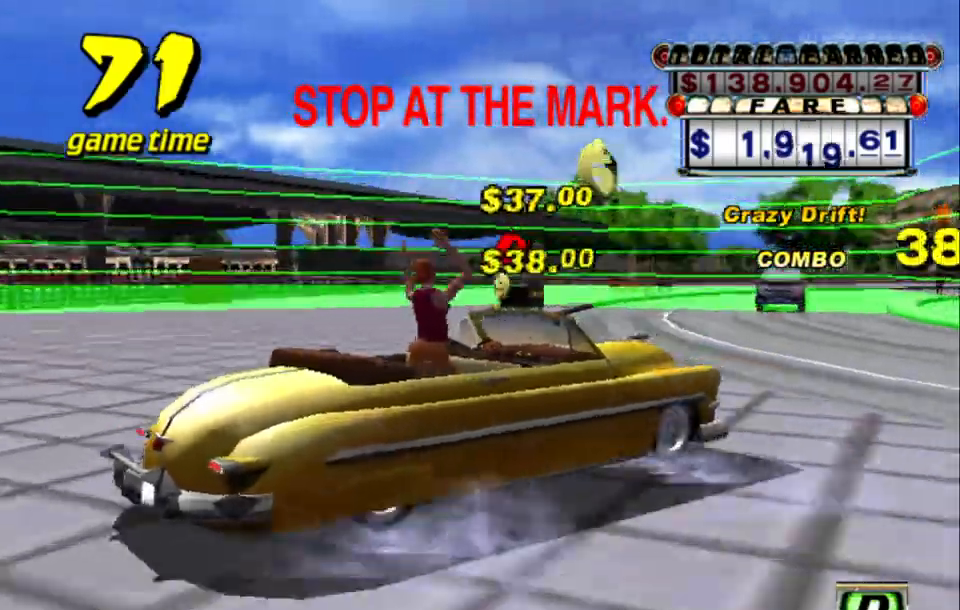
{"keys": ["a", "down", "s", "up"], "events": []}
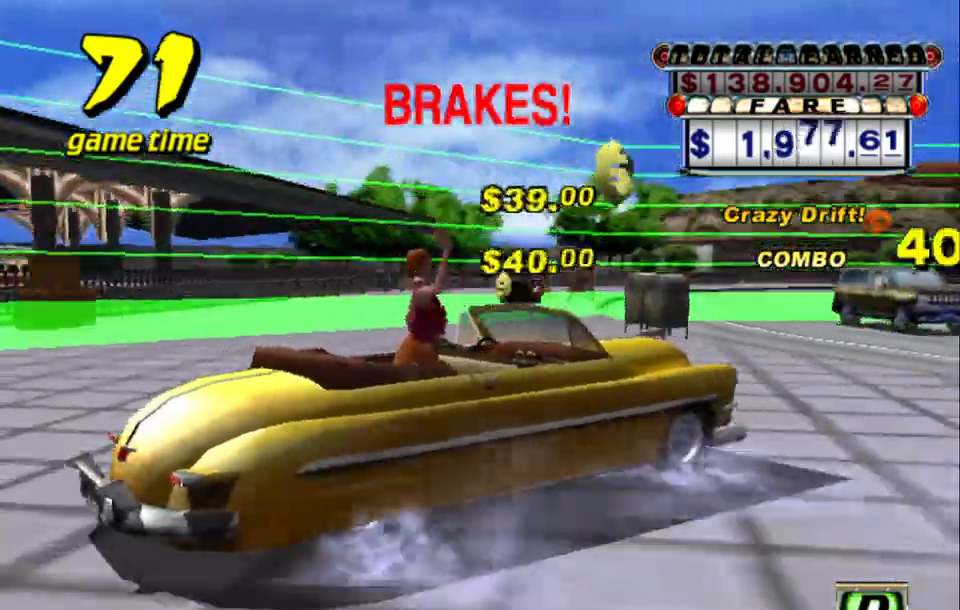
{"keys": ["a", "down", "s", "up"], "events": [[34, "right", "down"], [217, "right", "up"]]}
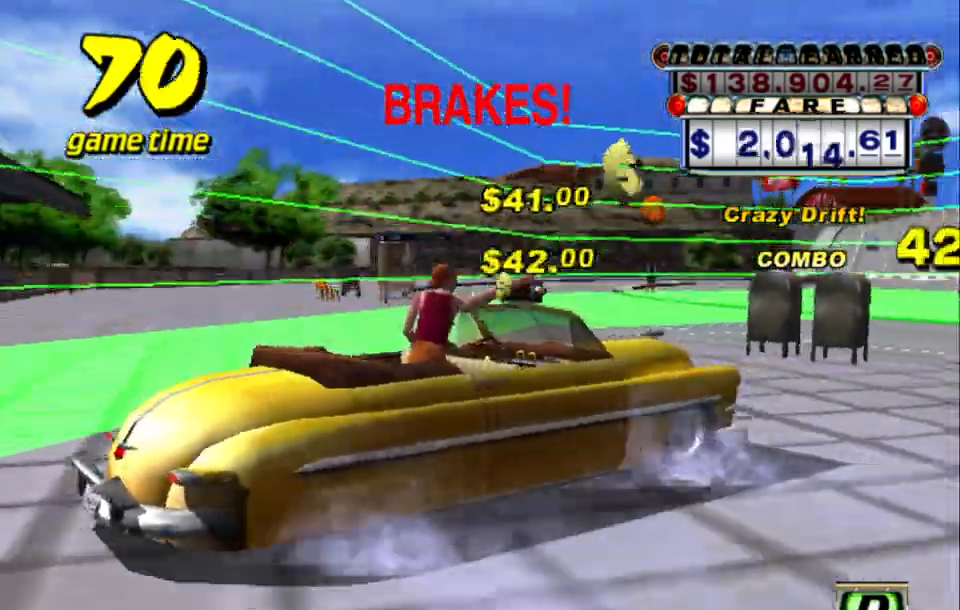
{"keys": ["a", "down"], "events": [[384, "a", "up"], [384, "up", "up"], [417, "s", "up"], [467, "a", "down"]]}
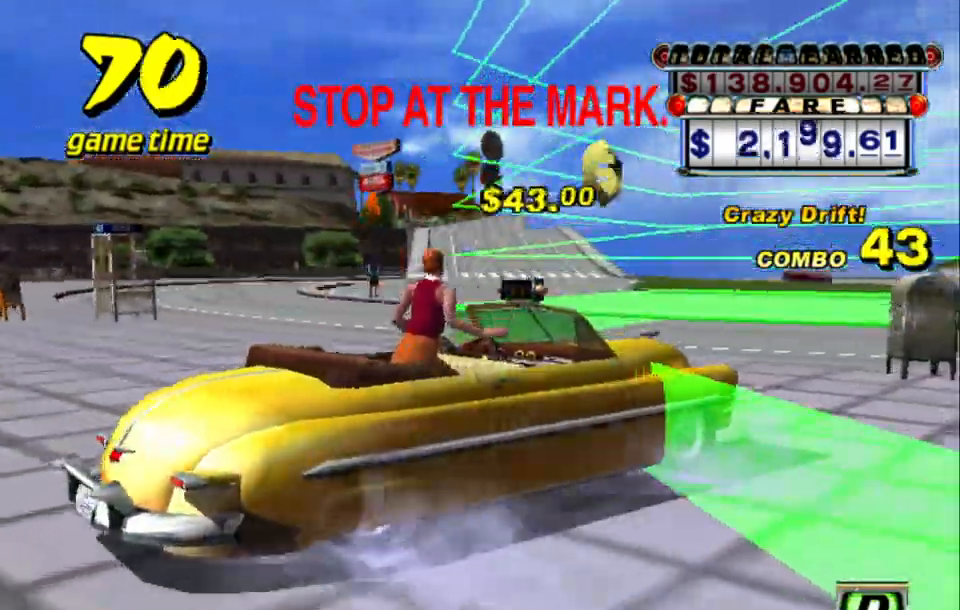
{"keys": ["down"], "events": [[17, "up", "down"], [150, "a", "up"], [150, "up", "up"]]}
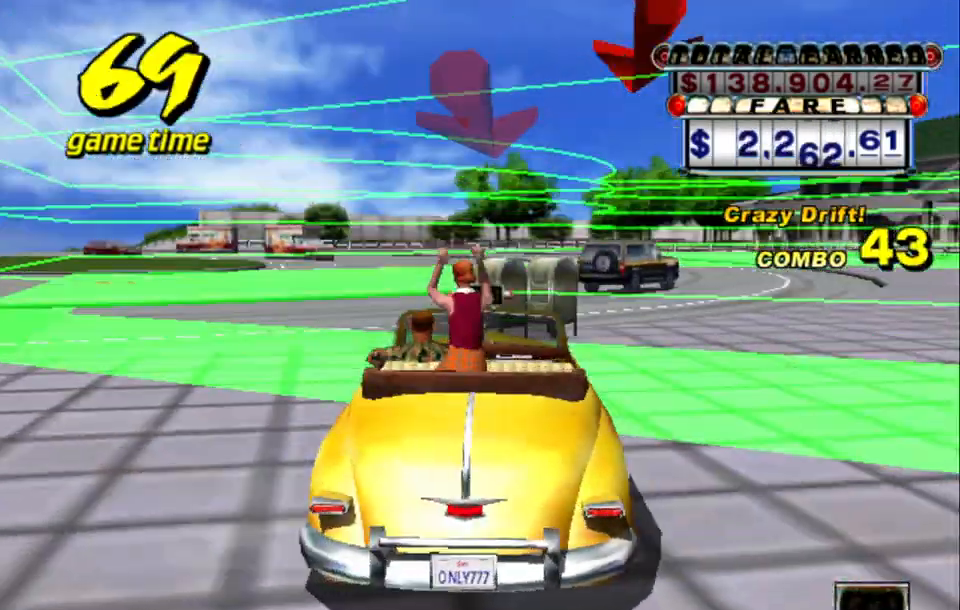
{"keys": ["a", "down", "left"], "events": [[34, "down", "up"], [34, "s", "down"], [34, "up", "down"], [217, "left", "down"], [300, "s", "up"], [350, "up", "up"], [400, "a", "down"], [500, "down", "down"]]}
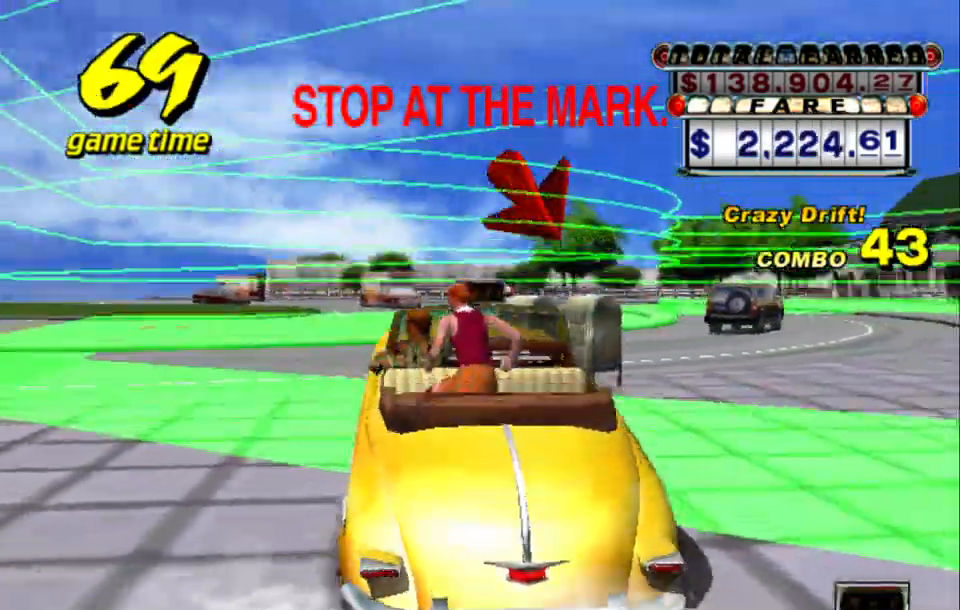
{"keys": ["down", "left"], "events": [[84, "a", "up"]]}
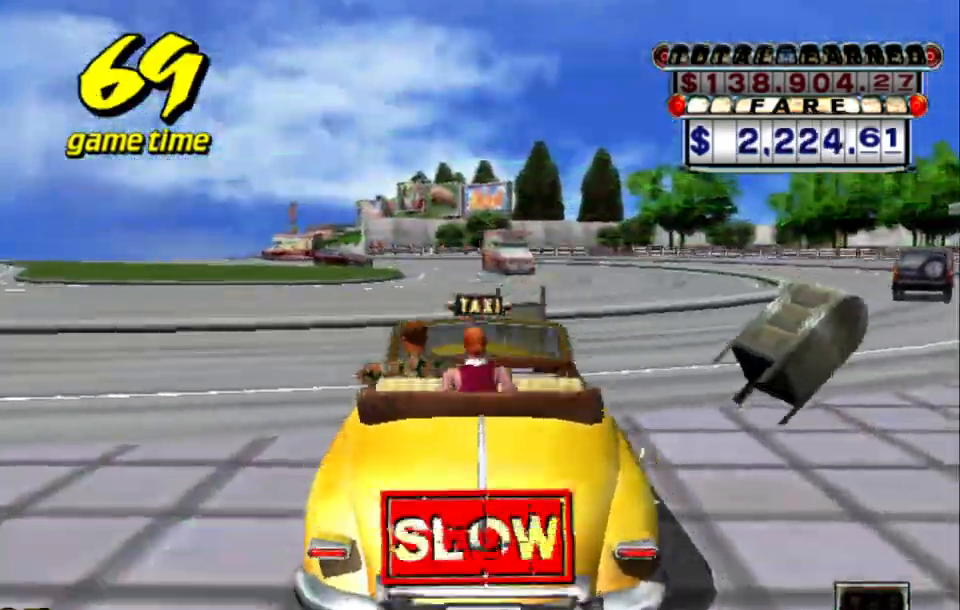
{"keys": [], "events": [[250, "left", "up"], [300, "down", "up"]]}
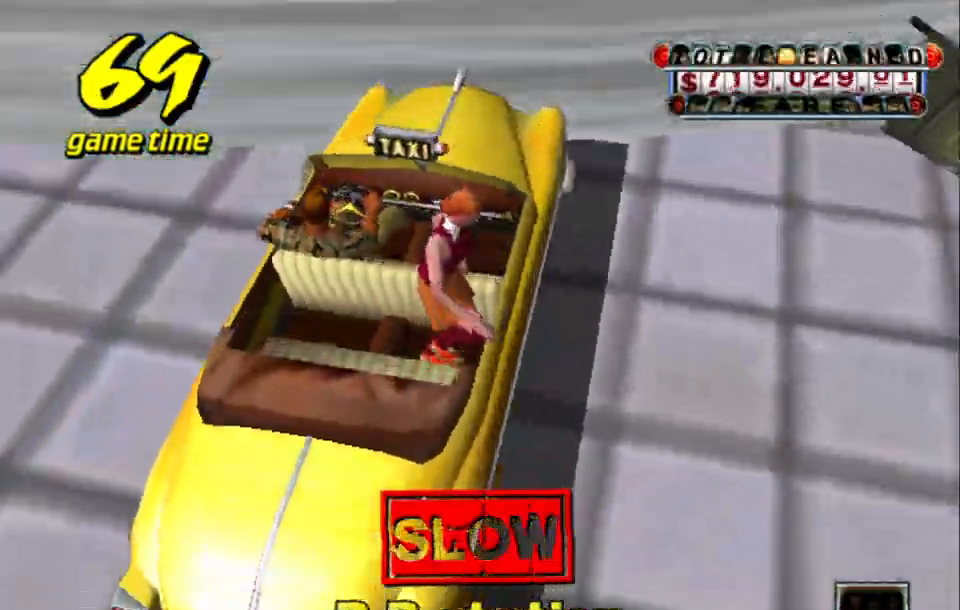
{"keys": [], "events": []}
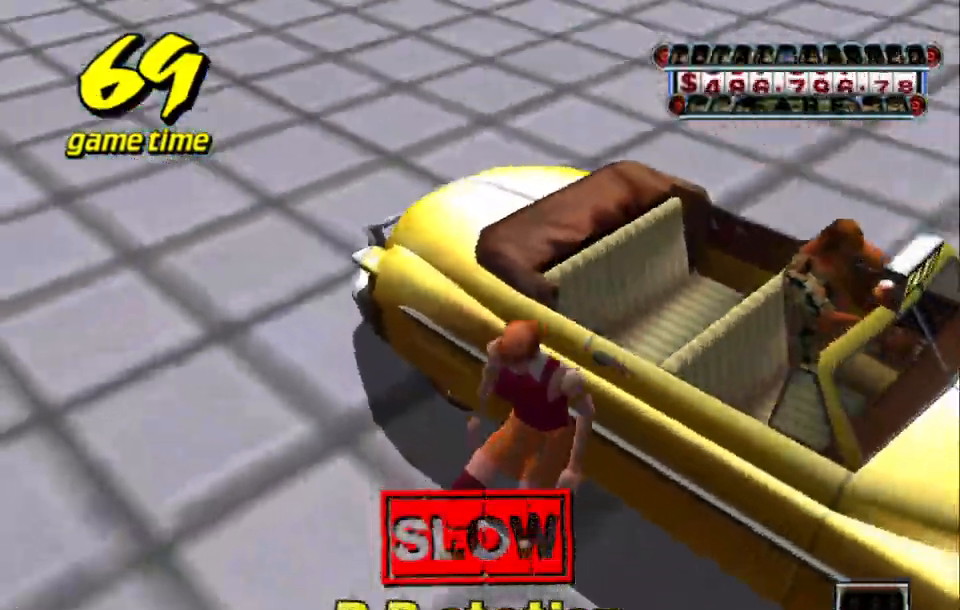
{"keys": ["s"], "events": [[467, "s", "down"]]}
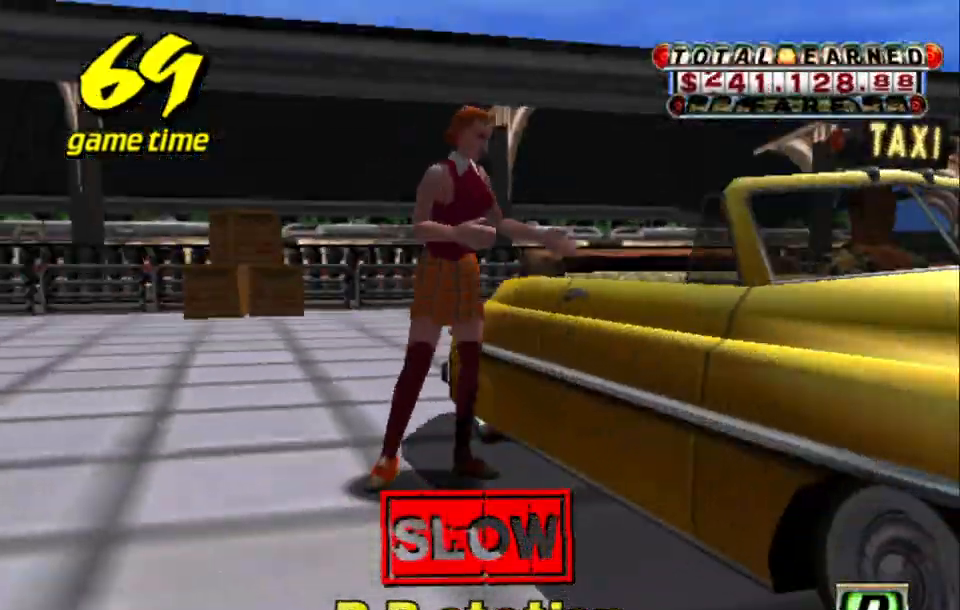
{"keys": ["left", "up"], "events": [[17, "up", "down"], [50, "left", "down"], [100, "s", "up"]]}
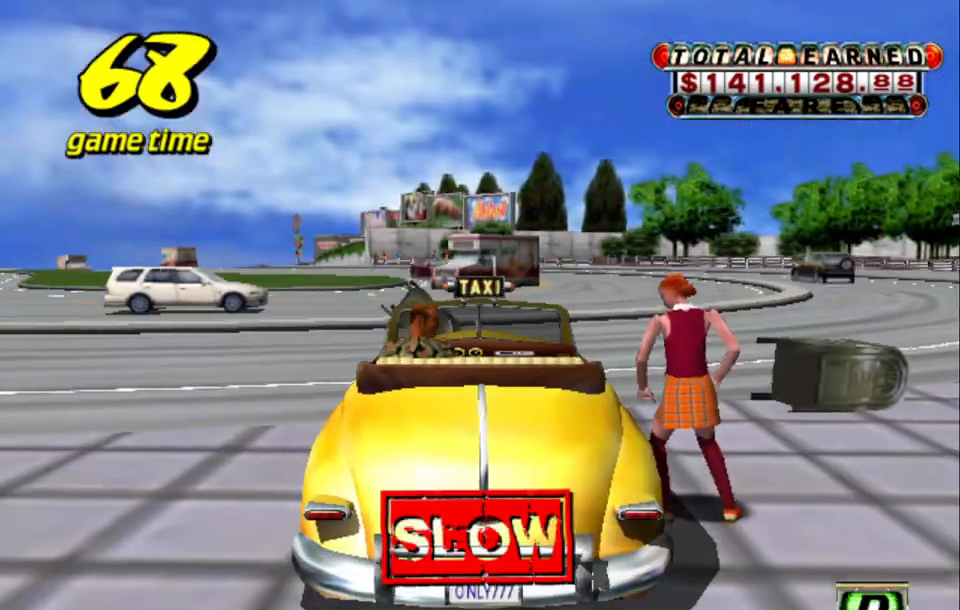
{"keys": ["left"], "events": [[350, "up", "up"]]}
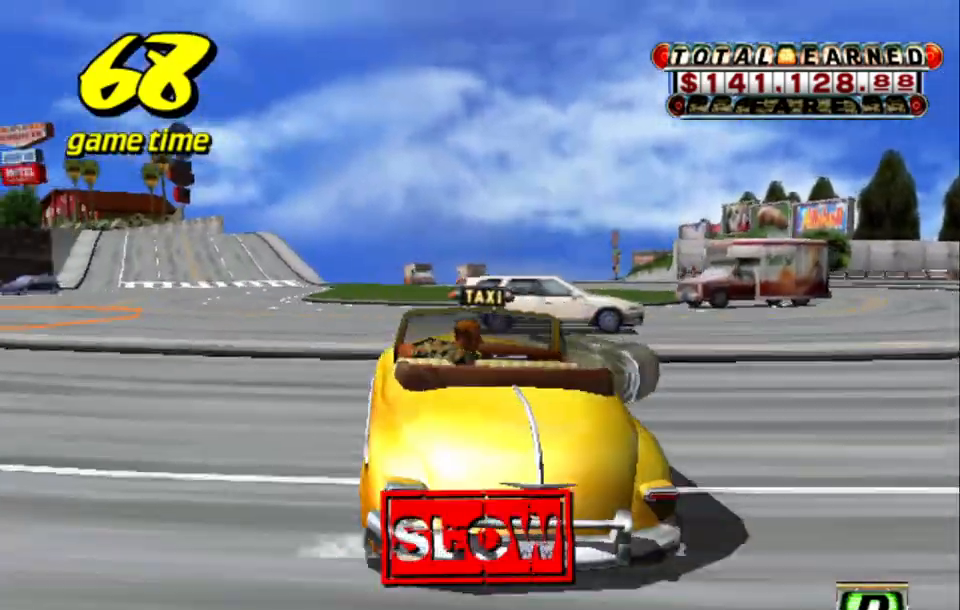
{"keys": ["left"], "events": []}
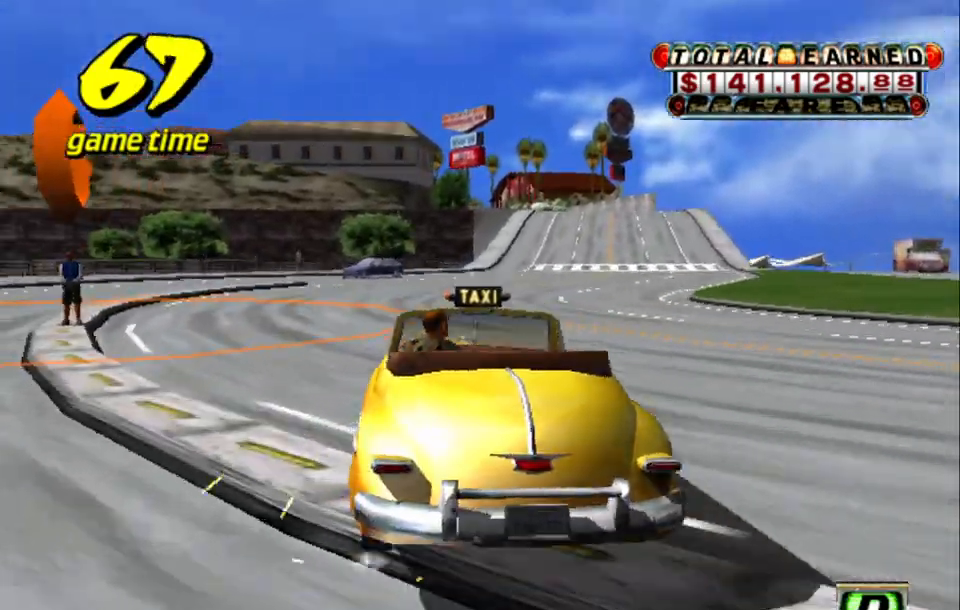
{"keys": [], "events": [[250, "left", "up"], [284, "up", "down"], [434, "up", "up"]]}
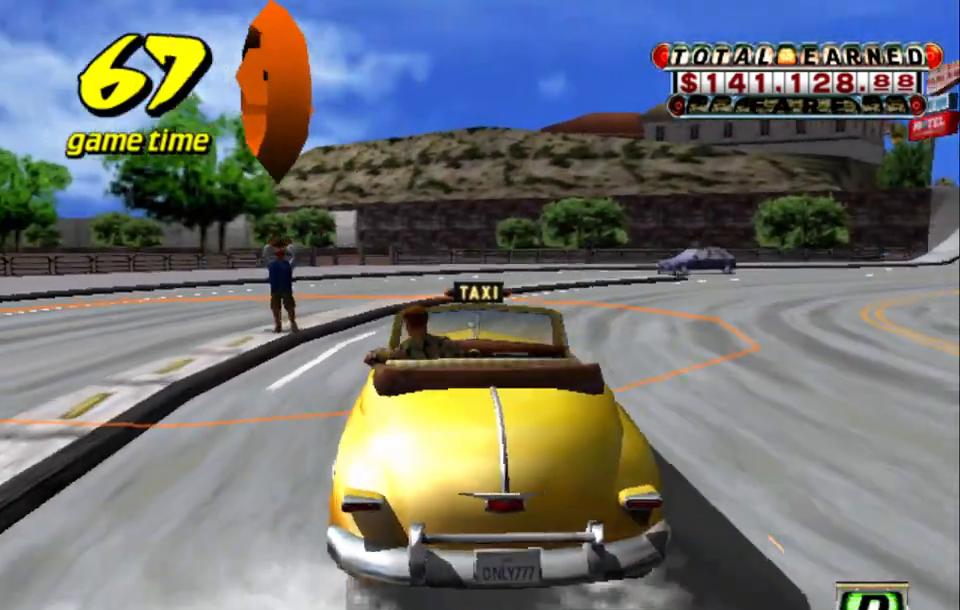
{"keys": ["a", "down", "right", "s"], "events": [[267, "a", "down"], [267, "right", "down"], [267, "s", "down"], [317, "down", "down"]]}
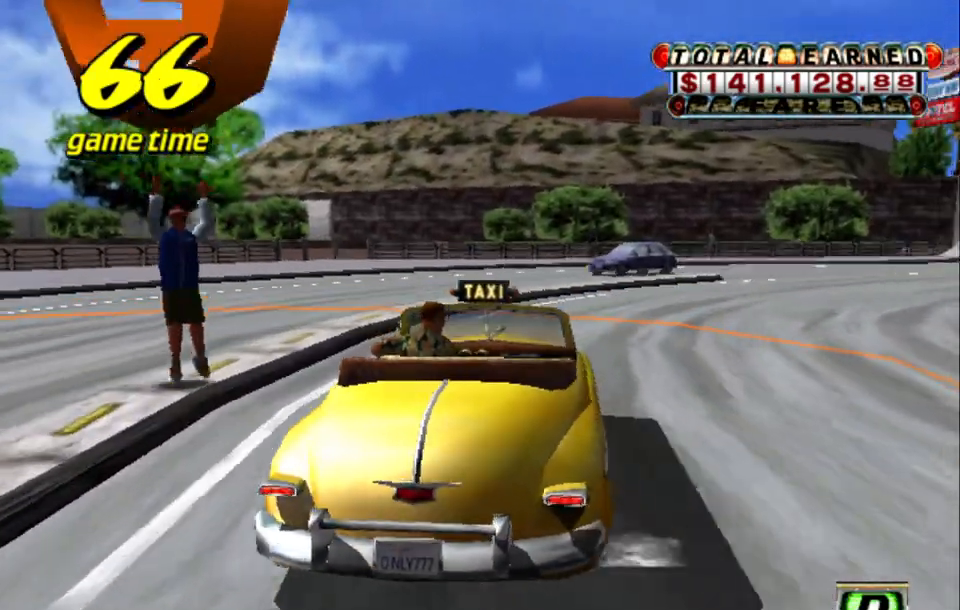
{"keys": [], "events": [[34, "s", "up"], [134, "a", "up"], [184, "s", "down"], [234, "a", "down"], [234, "up", "down"], [284, "right", "up"], [284, "s", "up"], [384, "a", "up"], [384, "up", "up"], [467, "down", "up"]]}
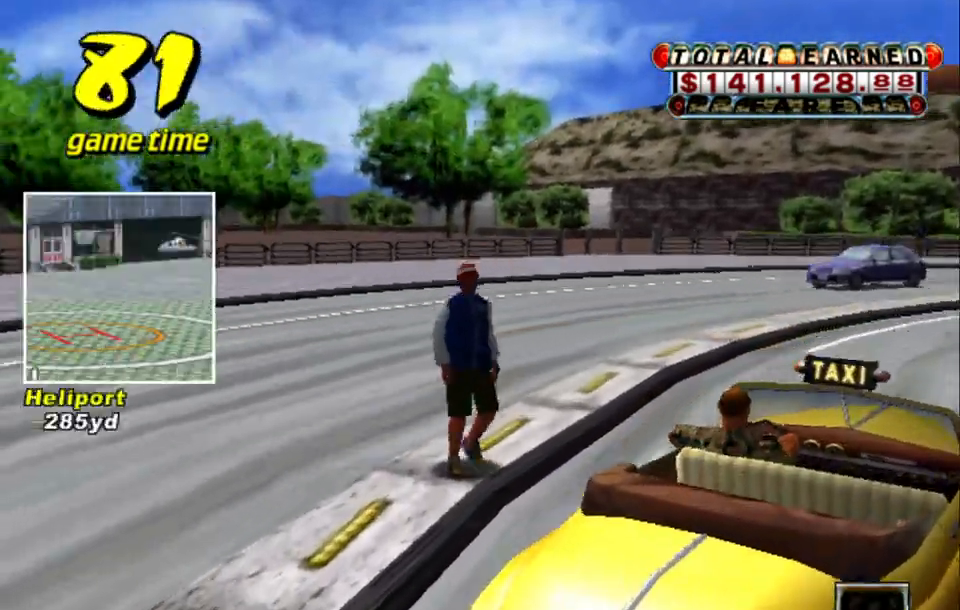
{"keys": [], "events": []}
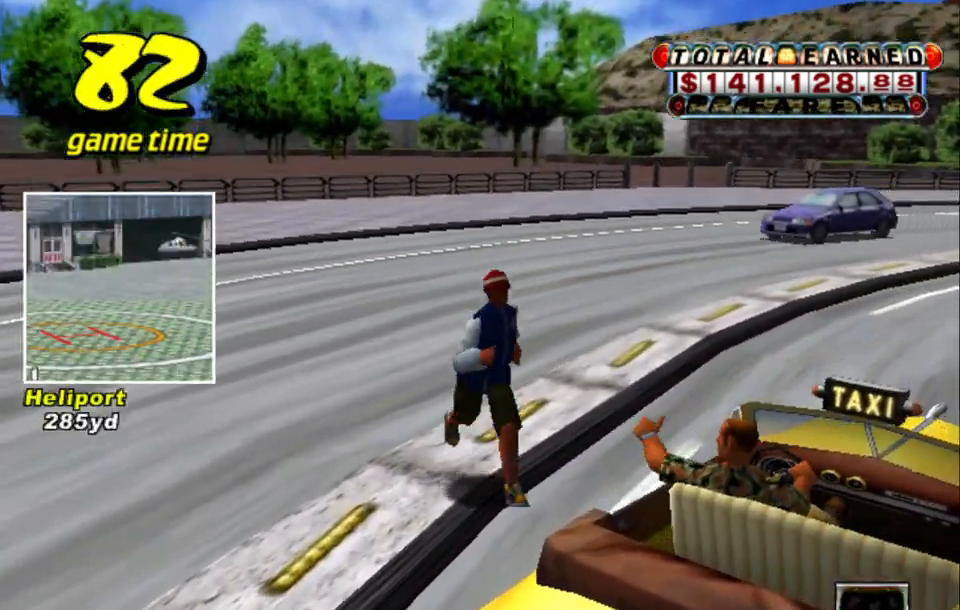
{"keys": [], "events": []}
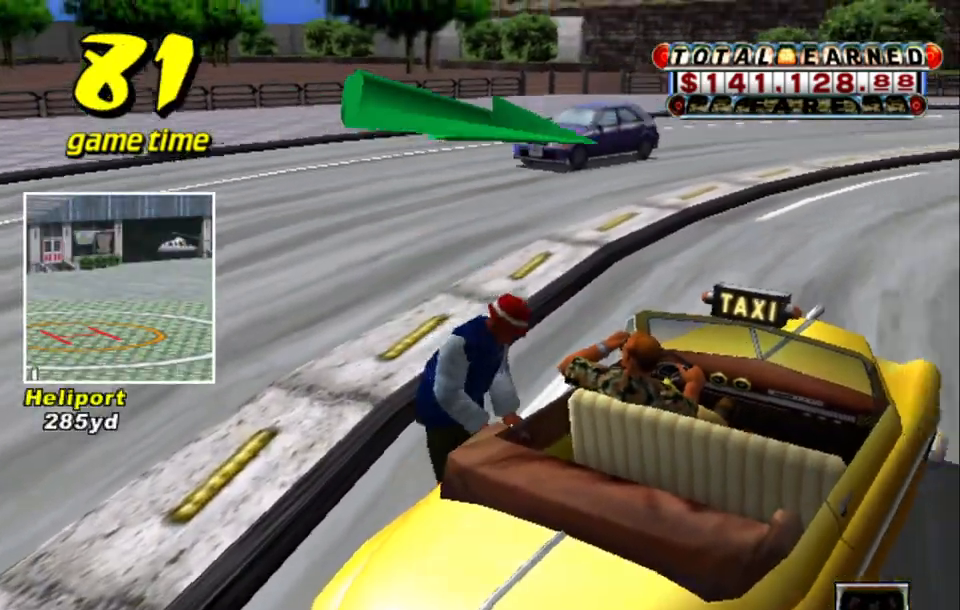
{"keys": ["s", "up"], "events": [[384, "s", "down"], [417, "up", "down"]]}
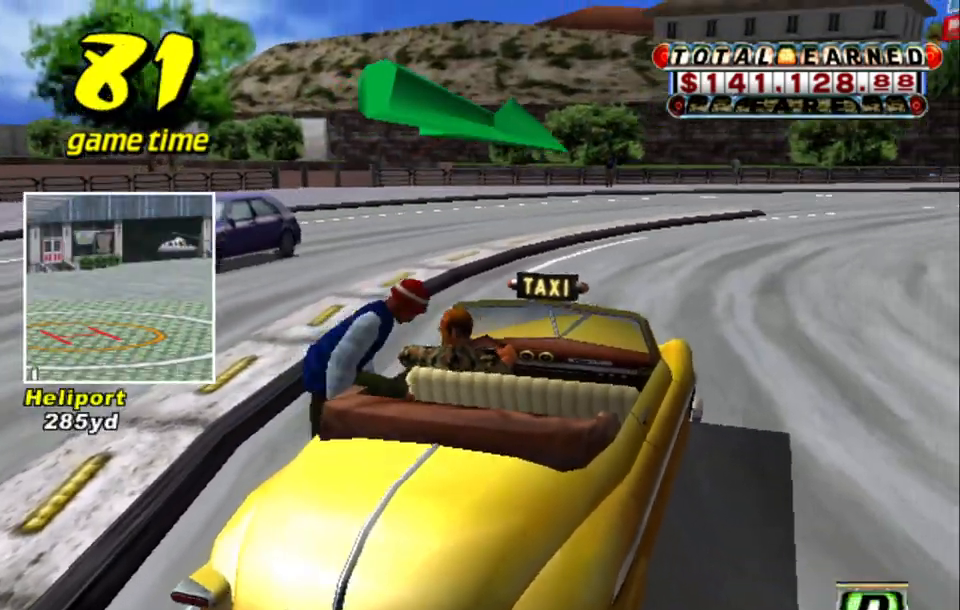
{"keys": ["up"], "events": [[17, "s", "up"]]}
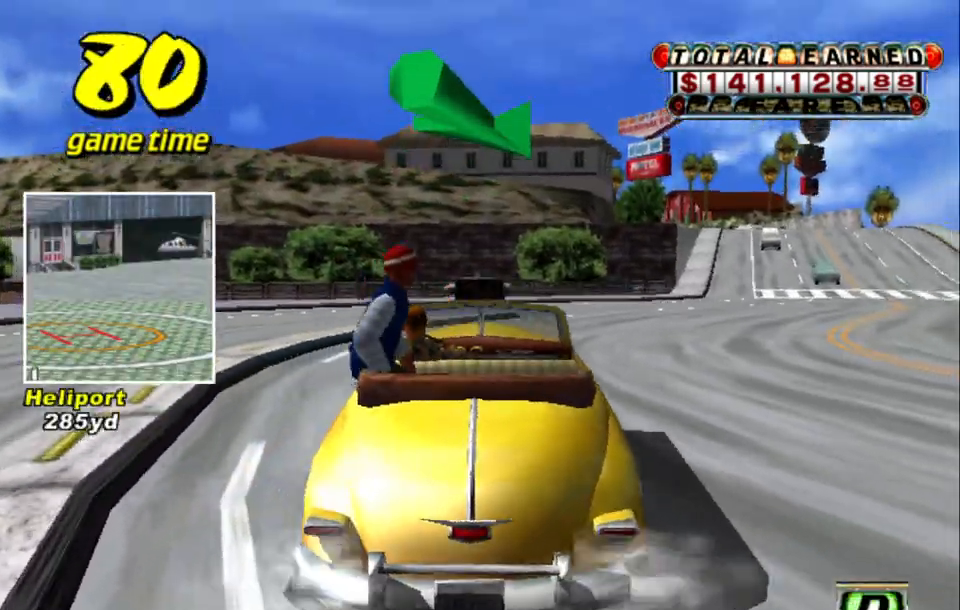
{"keys": ["up"], "events": [[34, "right", "down"], [350, "right", "up"]]}
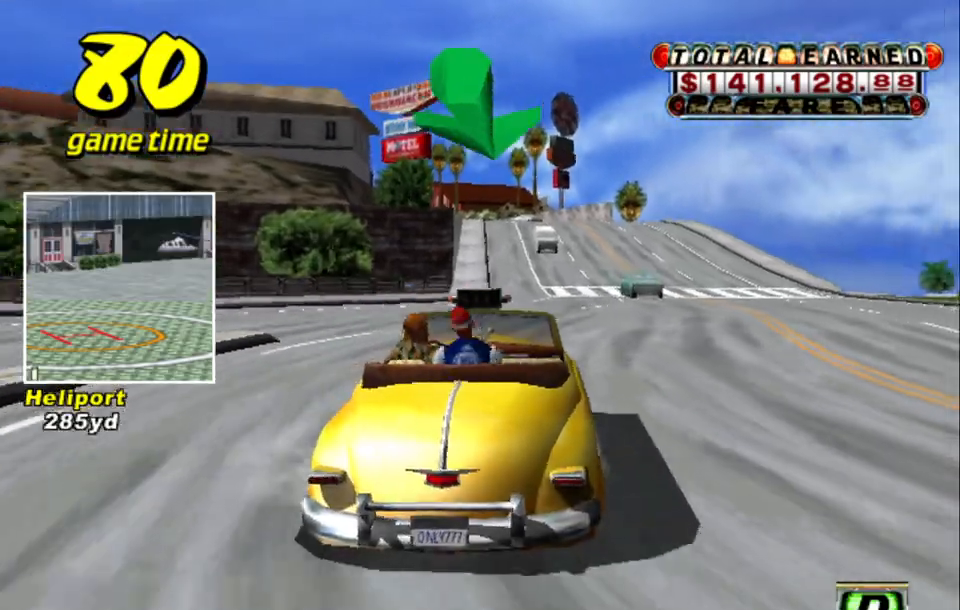
{"keys": ["a"], "events": [[417, "up", "up"], [467, "a", "down"]]}
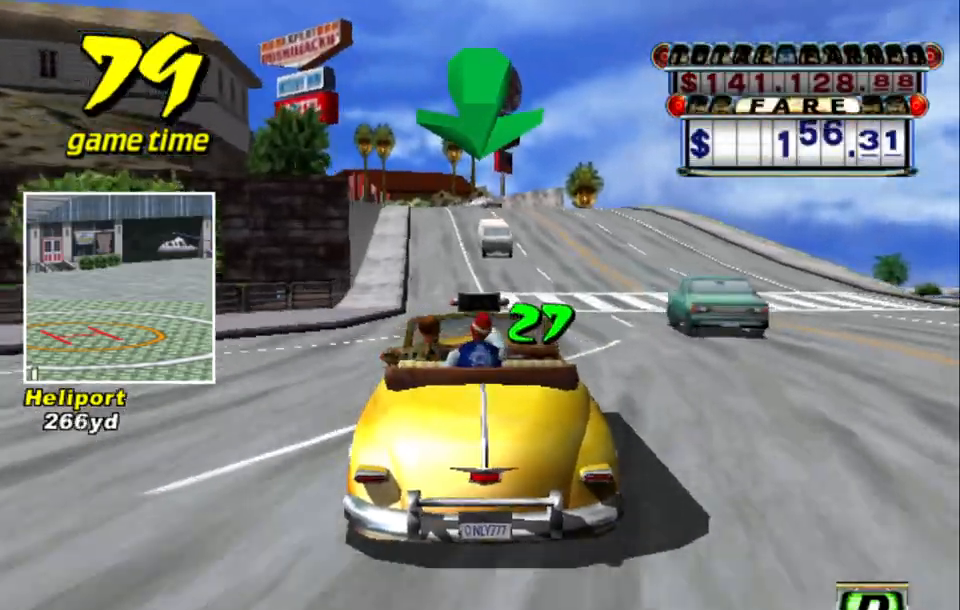
{"keys": ["up"], "events": [[100, "a", "up"], [200, "s", "down"], [250, "left", "down"], [250, "up", "down"], [384, "left", "up"], [384, "s", "up"]]}
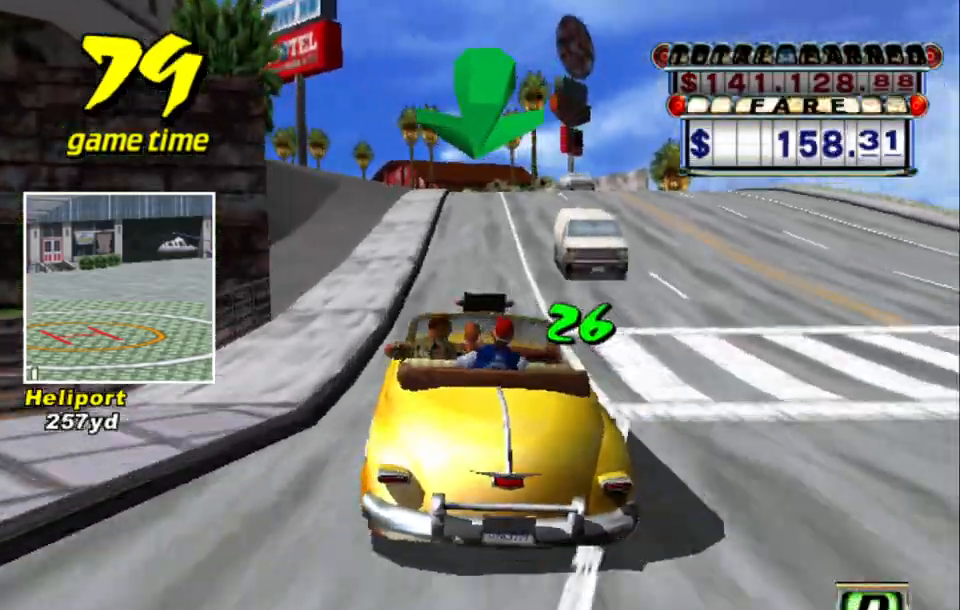
{"keys": ["left", "s", "up"], "events": [[117, "left", "down"], [217, "a", "down"], [217, "left", "up"], [217, "up", "up"], [317, "a", "up"], [400, "s", "down"], [400, "up", "down"], [450, "left", "down"]]}